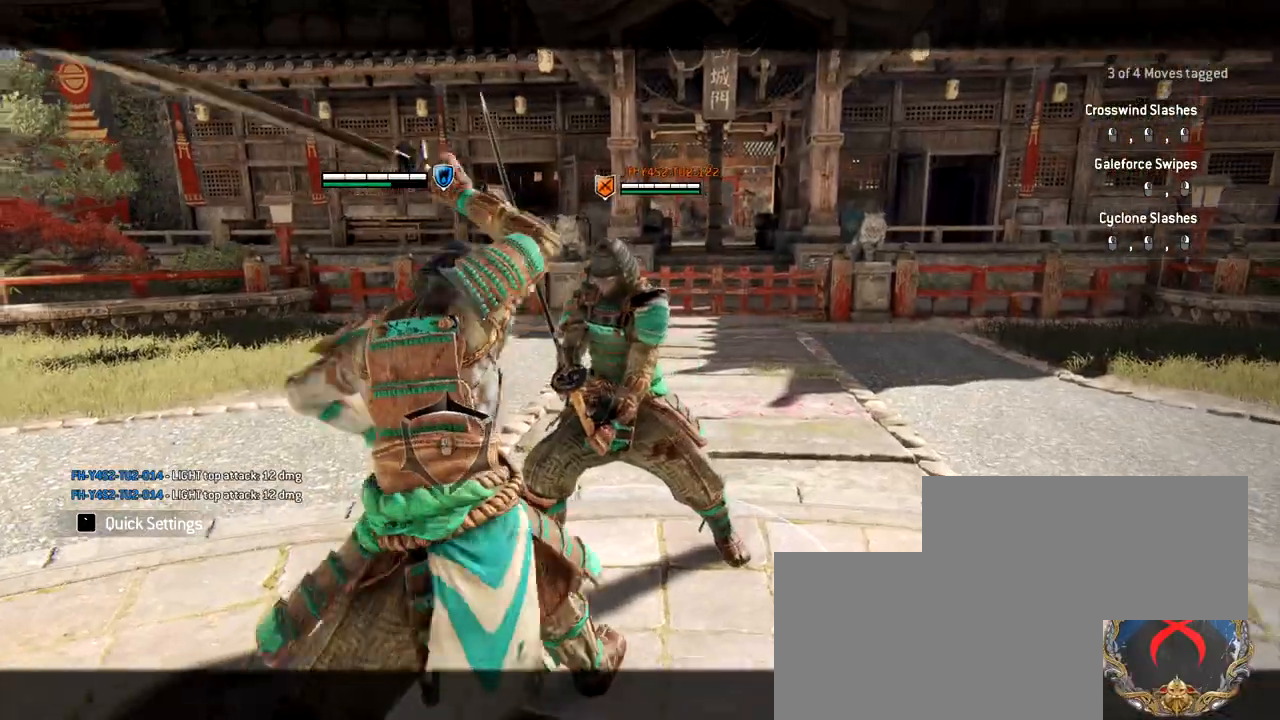
Gameplay with keyboard and mouse; each line is a JSON object with the keys and mouse buttons held at the frame after it. "events" lists presses ("down") and releases ("up") of "1", "2", "3", "4", "5", "a", "alt", "c", "caps_lock", "ctrl", "d", "e", "f", "g", "q", "r", "s", "shift", "space", "t", "tab", "v", "w", "x", "z", "mouse_left", "mouse_wheel" and "mouse_right" between this image and that frame as [ms after this image, input, new state], when the widget could be followed in between. "mouse_left", "mouse_wheel", "mouse_right" = the "left", "wheel", "right" buttons of the "mouse" list. No other keys are recorded. "wheel" means that the mouse wheel is clicked or scrolled. Not read: mouse_move.
{"keys": [], "mouse": ["left"], "events": []}
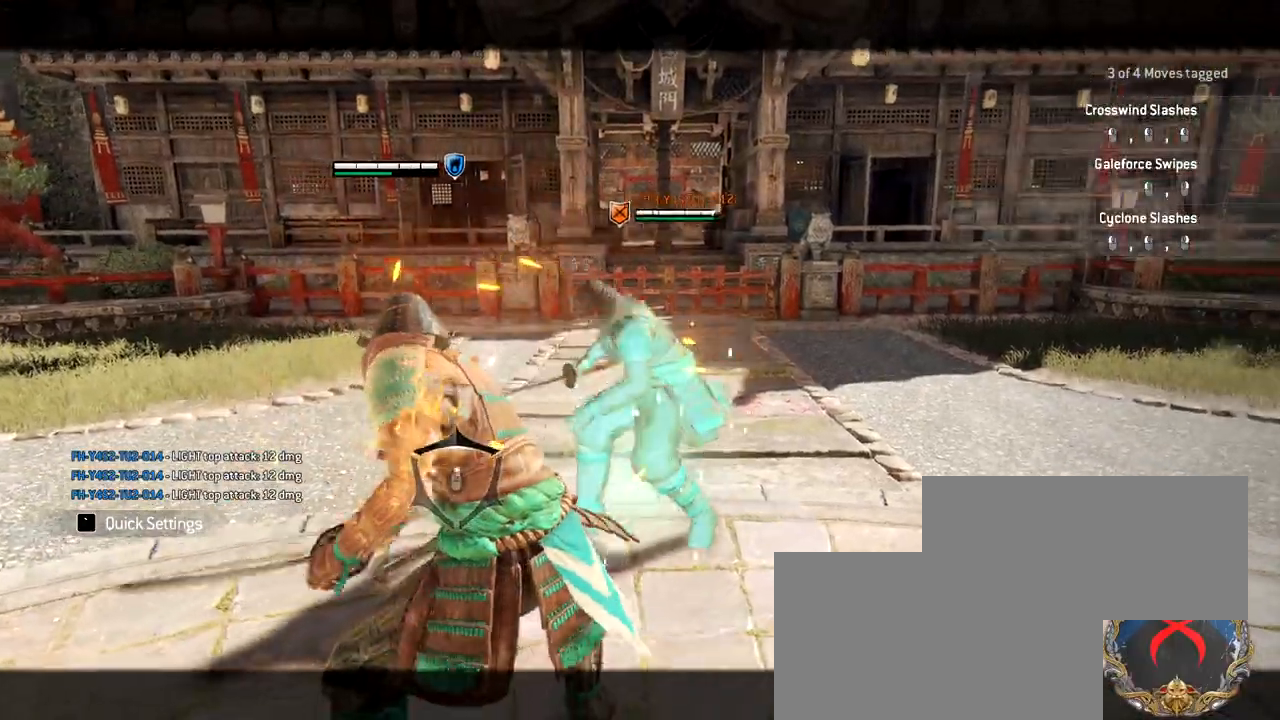
{"keys": [], "mouse": ["left"], "events": []}
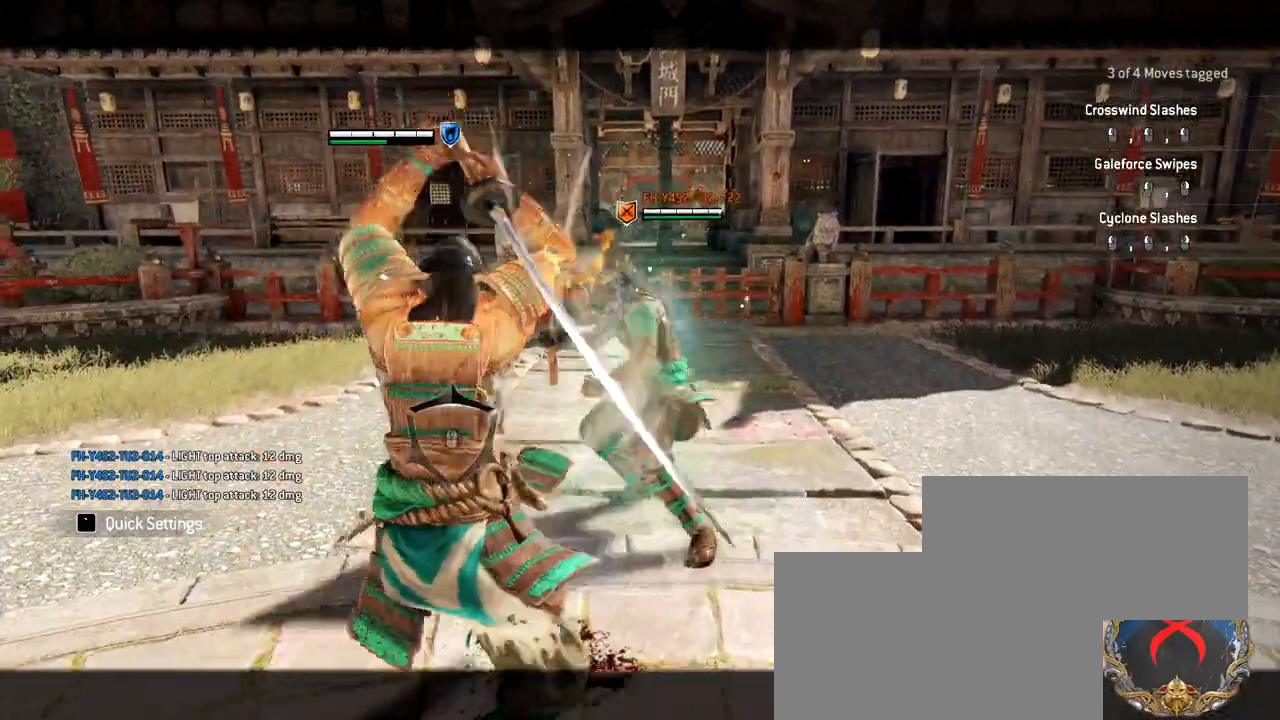
{"keys": [], "mouse": ["left"], "events": []}
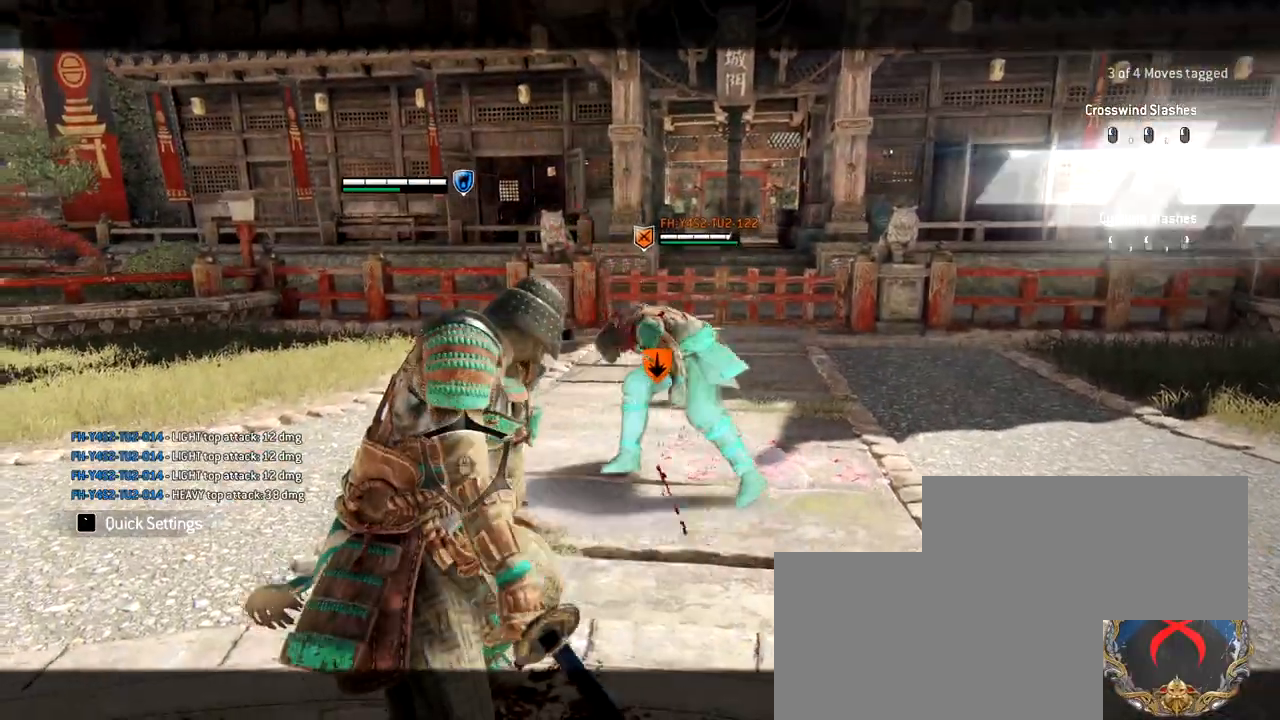
{"keys": [], "mouse": ["left"], "events": []}
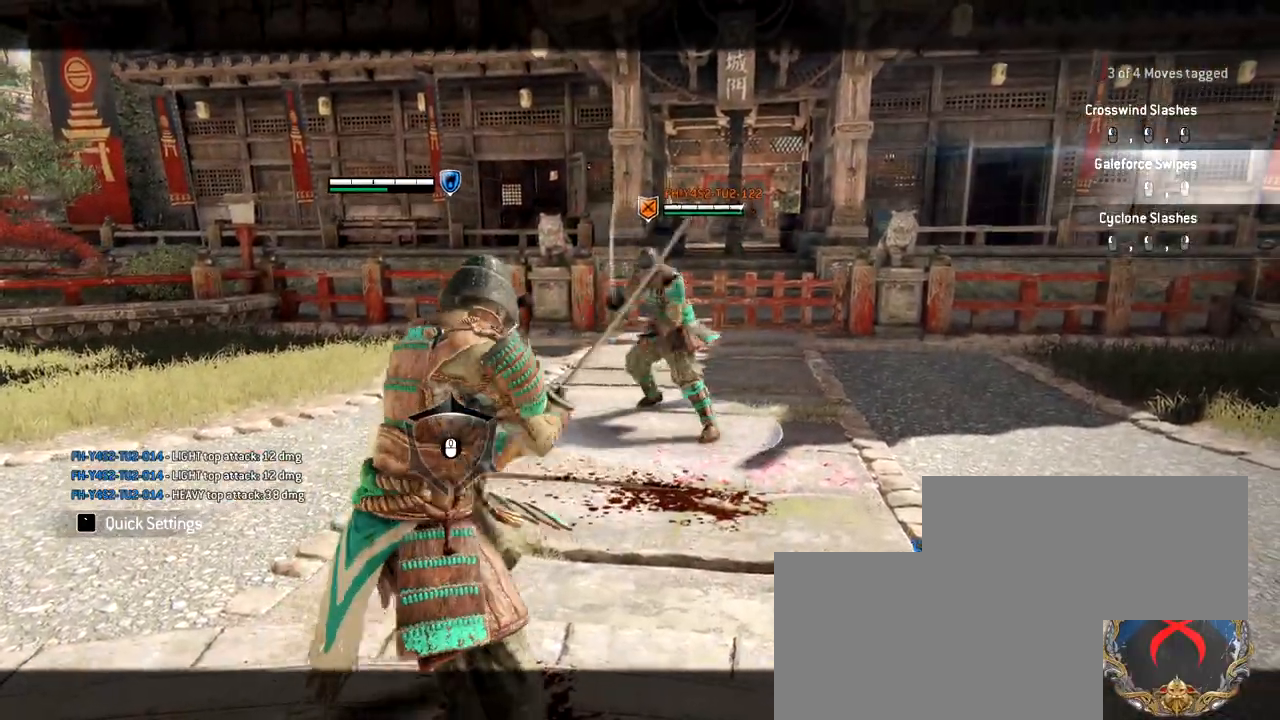
{"keys": [], "mouse": ["left"], "events": []}
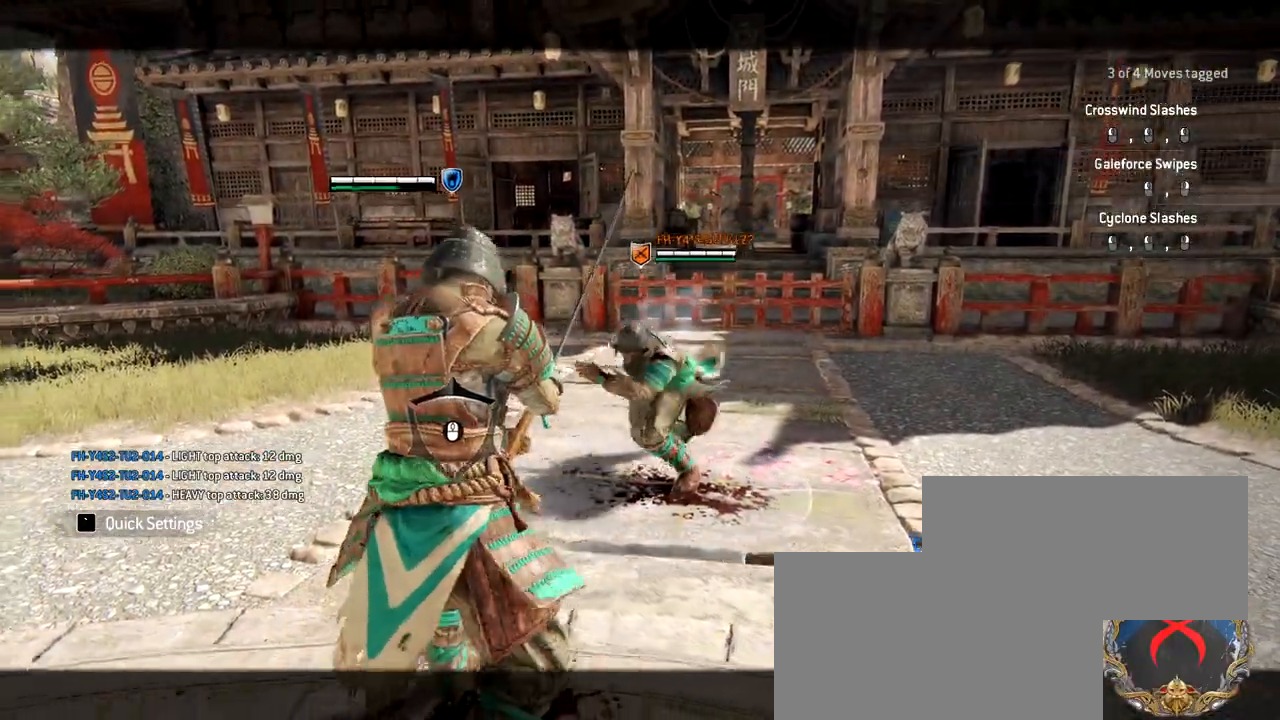
{"keys": [], "mouse": ["left"], "events": []}
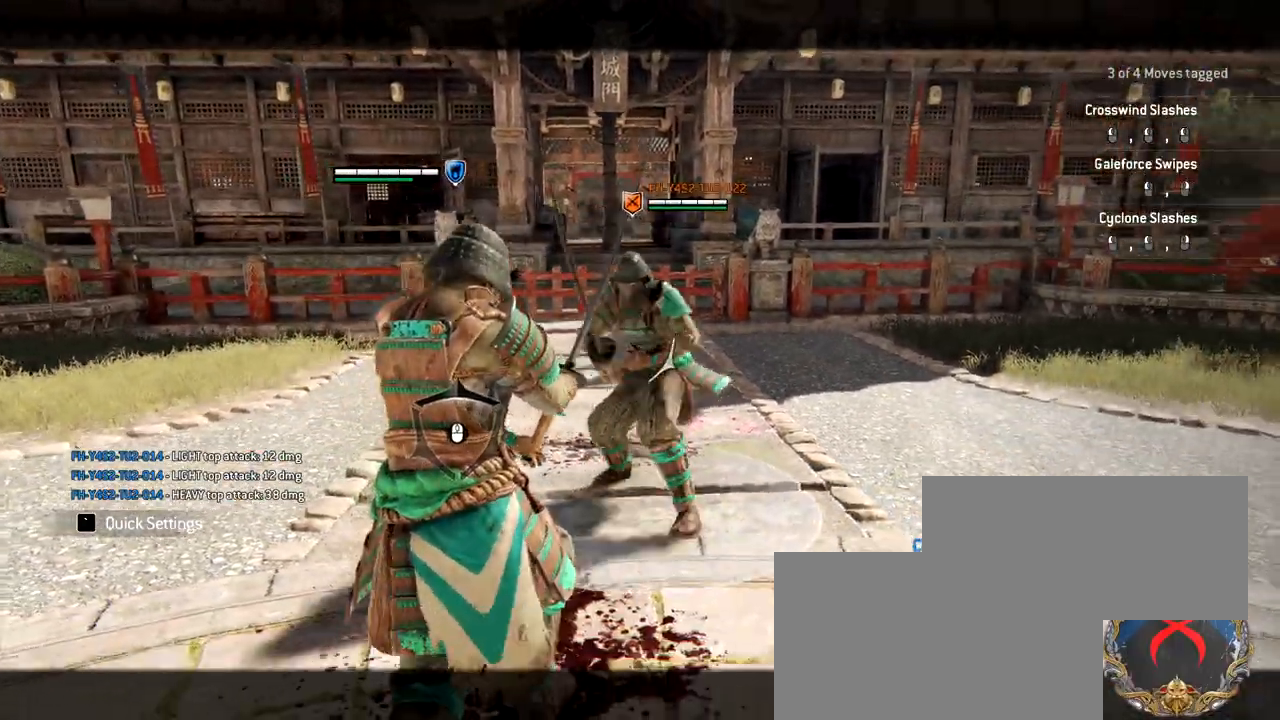
{"keys": ["w"], "mouse": [], "events": [[417, "mouse_left", "up"], [417, "w", "down"]]}
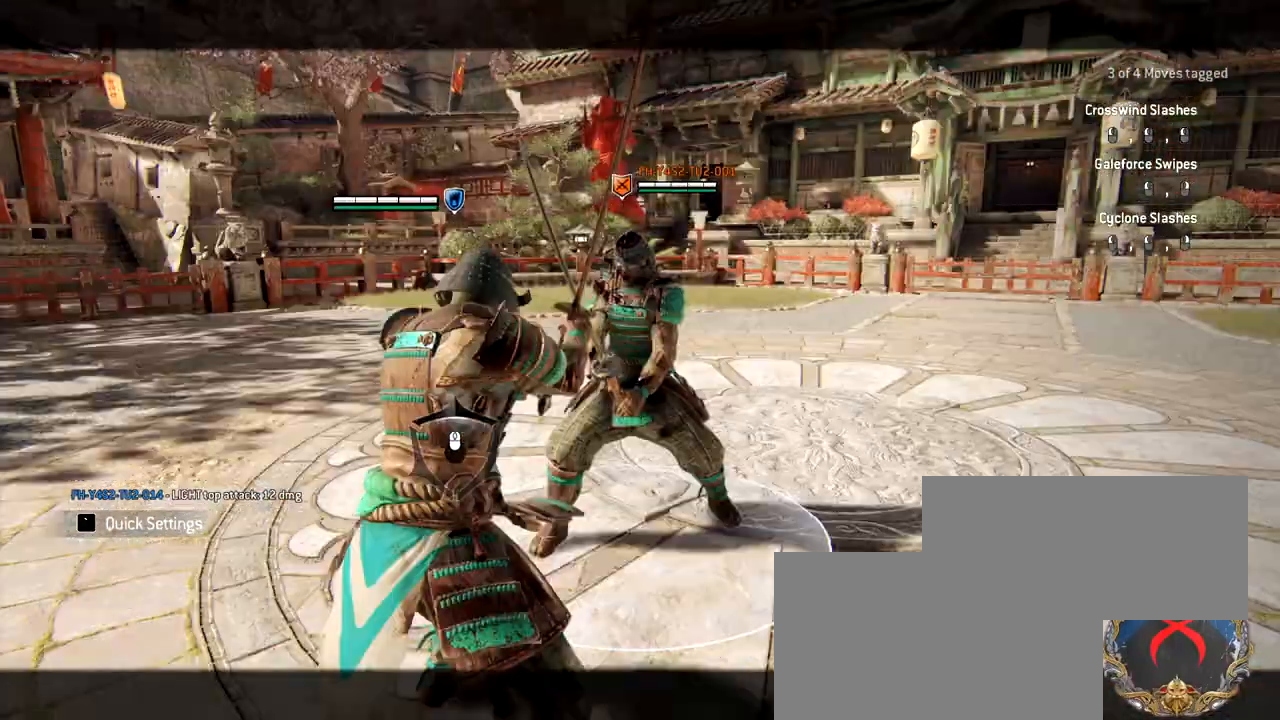
{"keys": ["w"], "mouse": [], "events": [[317, "w", "up"], [450, "w", "down"]]}
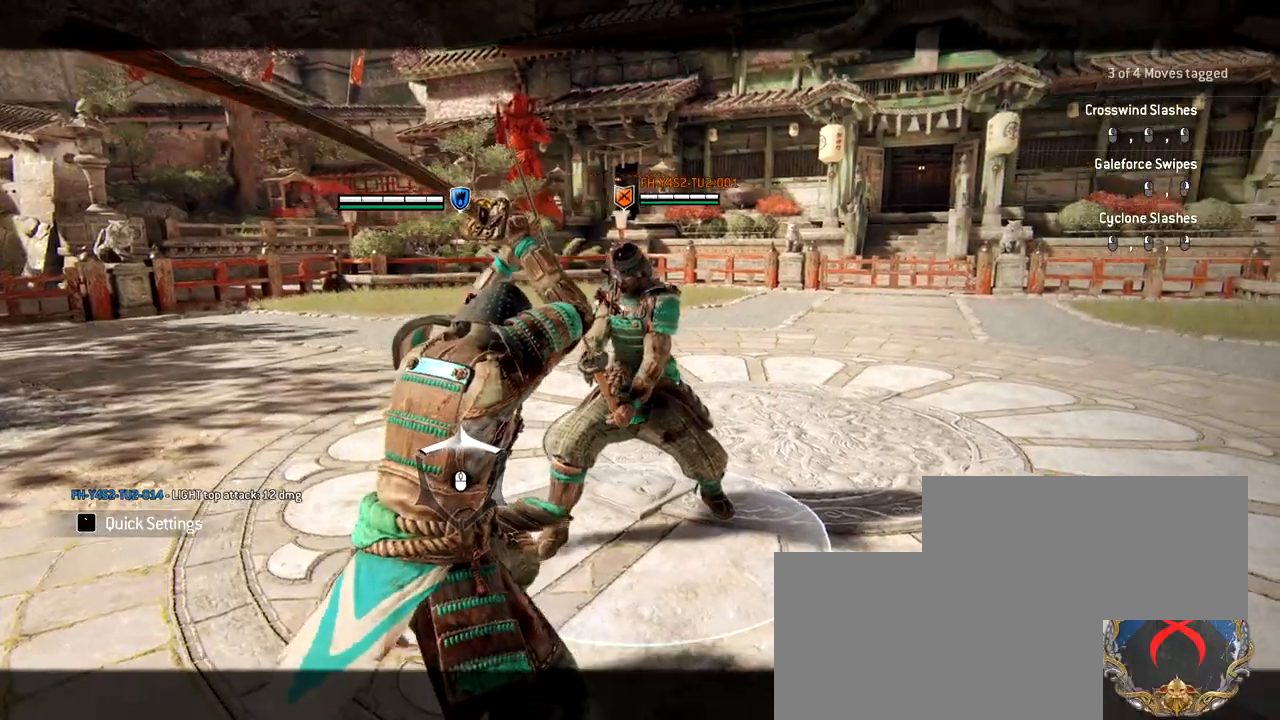
{"keys": ["w"], "mouse": [], "events": [[150, "mouse_left", "down"], [333, "mouse_left", "up"]]}
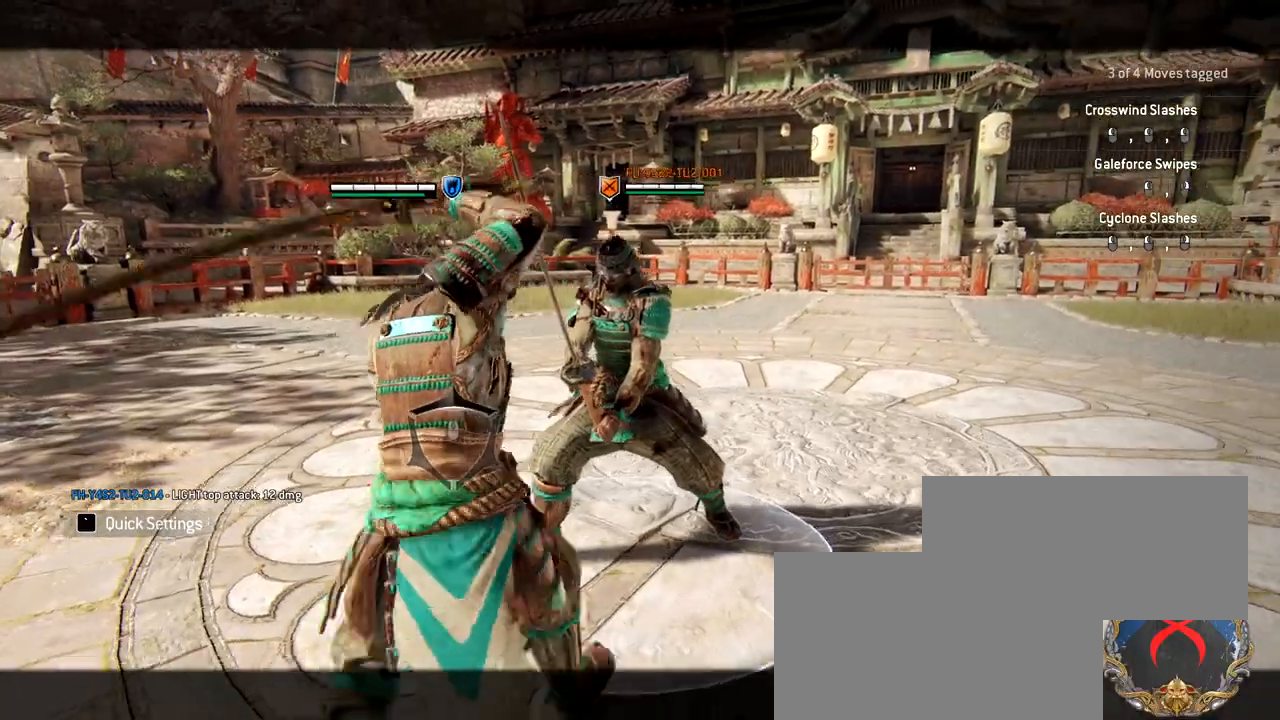
{"keys": ["e", "w"], "mouse": [], "events": [[217, "mouse_right", "down"], [400, "mouse_right", "up"], [483, "e", "down"]]}
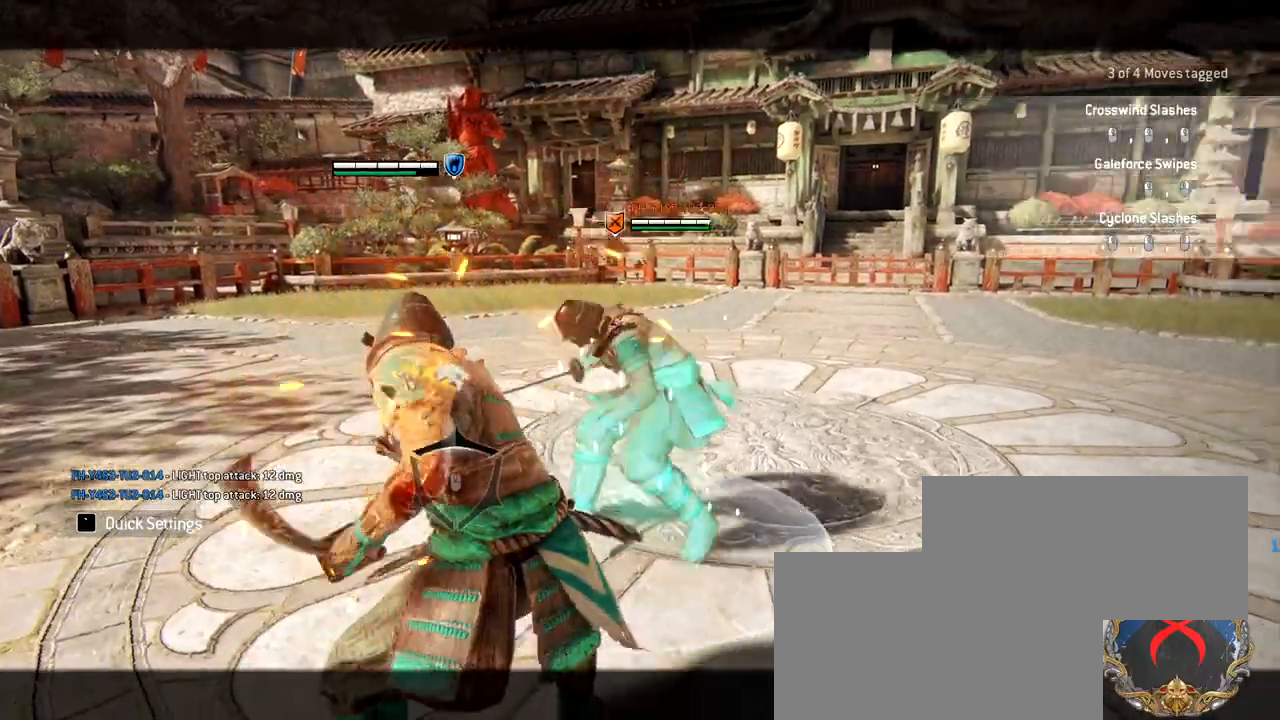
{"keys": ["w"], "mouse": ["wheel"], "events": [[183, "e", "up"], [267, "mouse_wheel", "down"]]}
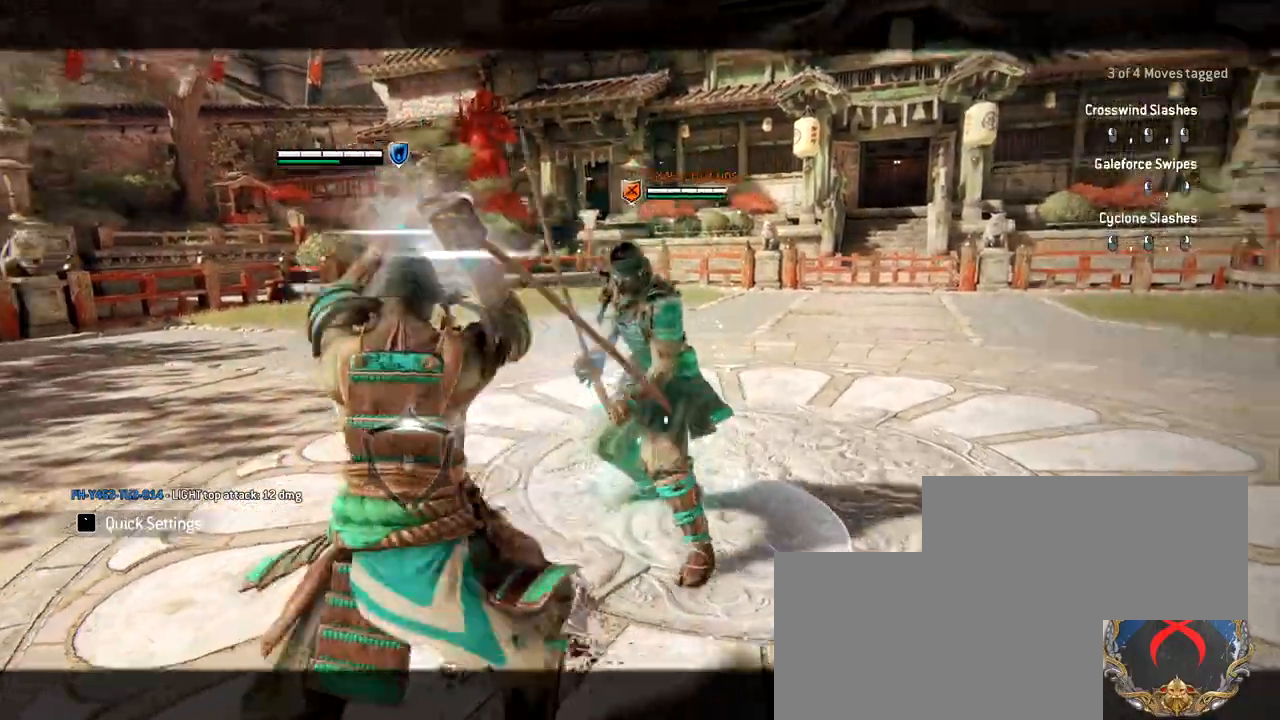
{"keys": [], "mouse": [], "events": [[50, "mouse_wheel", "up"], [233, "w", "up"]]}
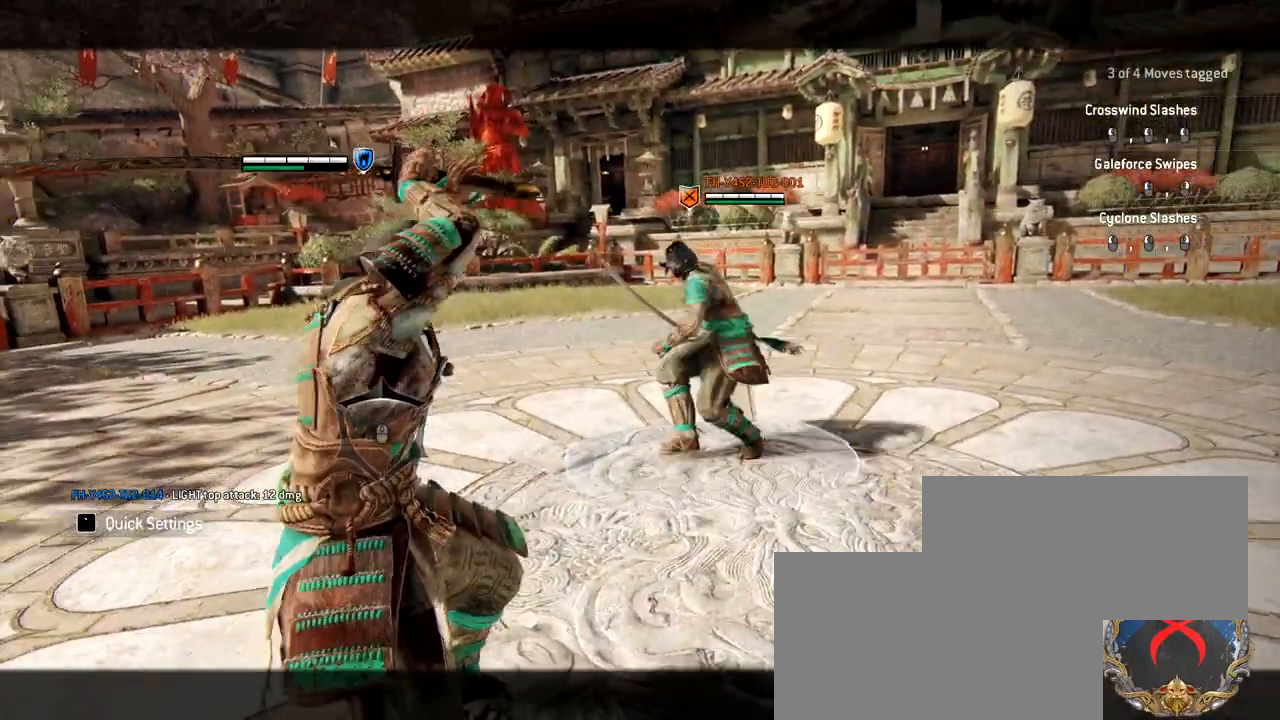
{"keys": [], "mouse": [], "events": [[200, "mouse_wheel", "down"], [350, "mouse_wheel", "up"]]}
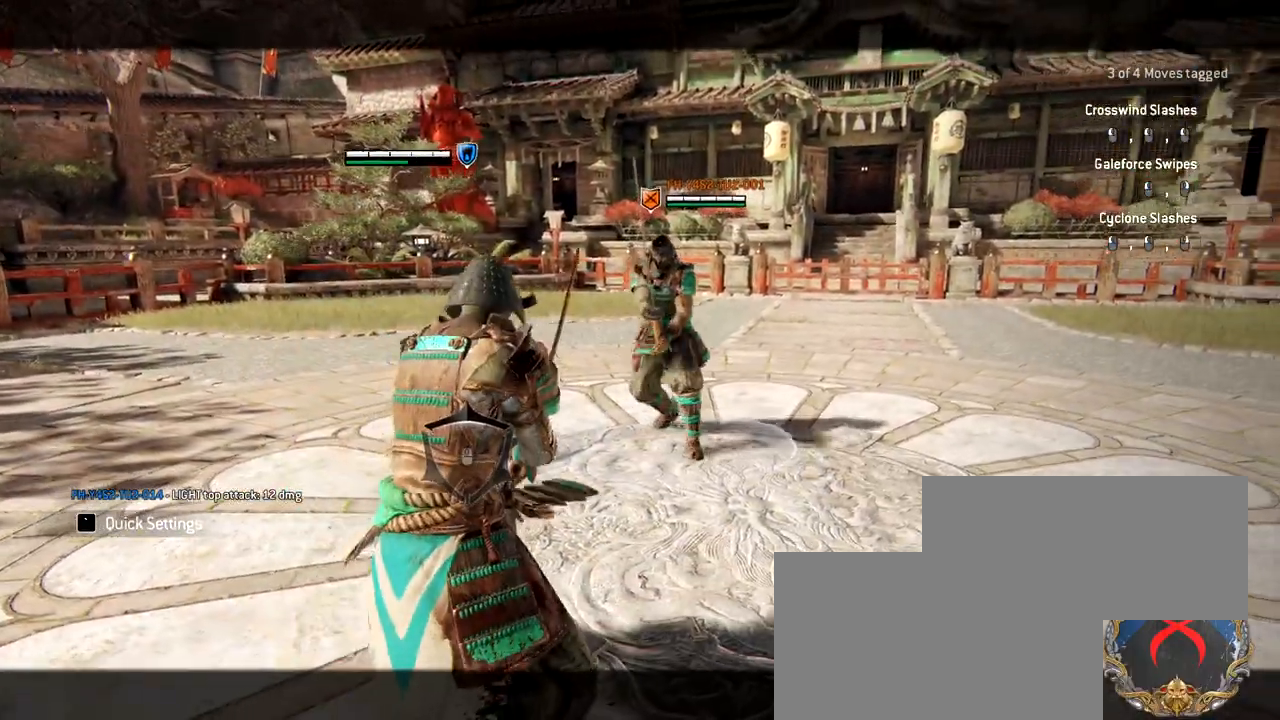
{"keys": [], "mouse": [], "events": []}
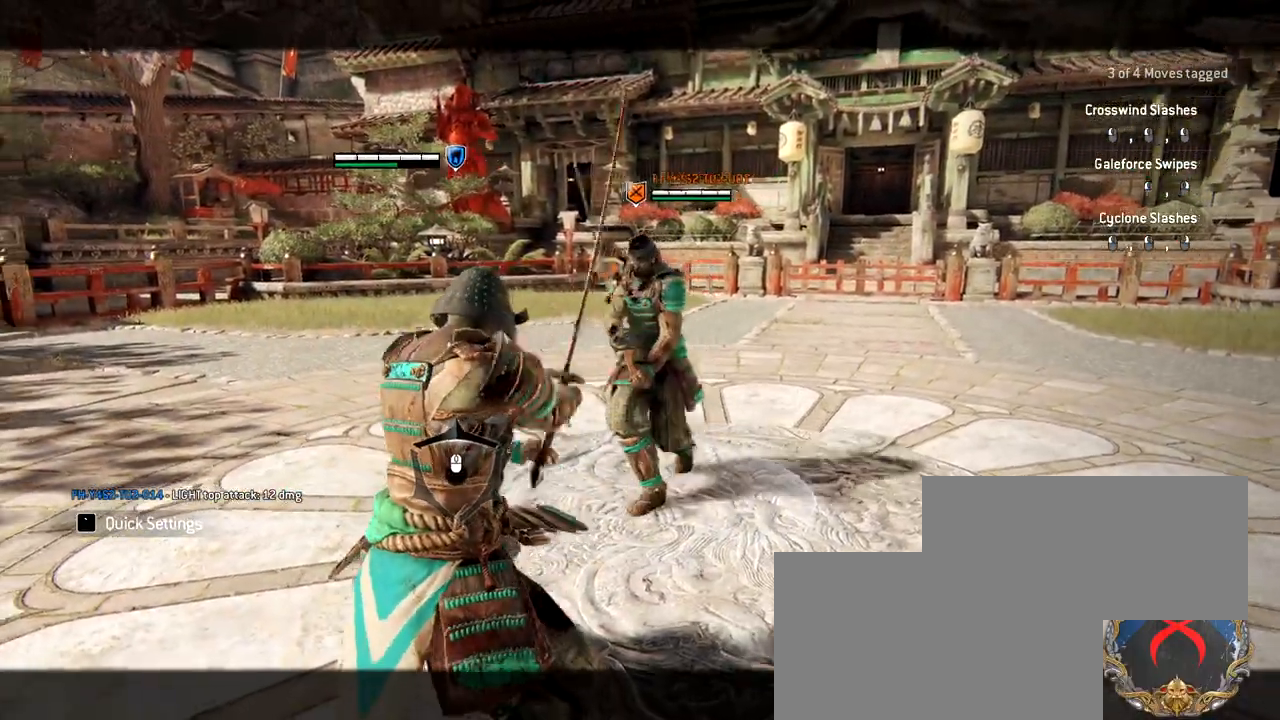
{"keys": [], "mouse": [], "events": []}
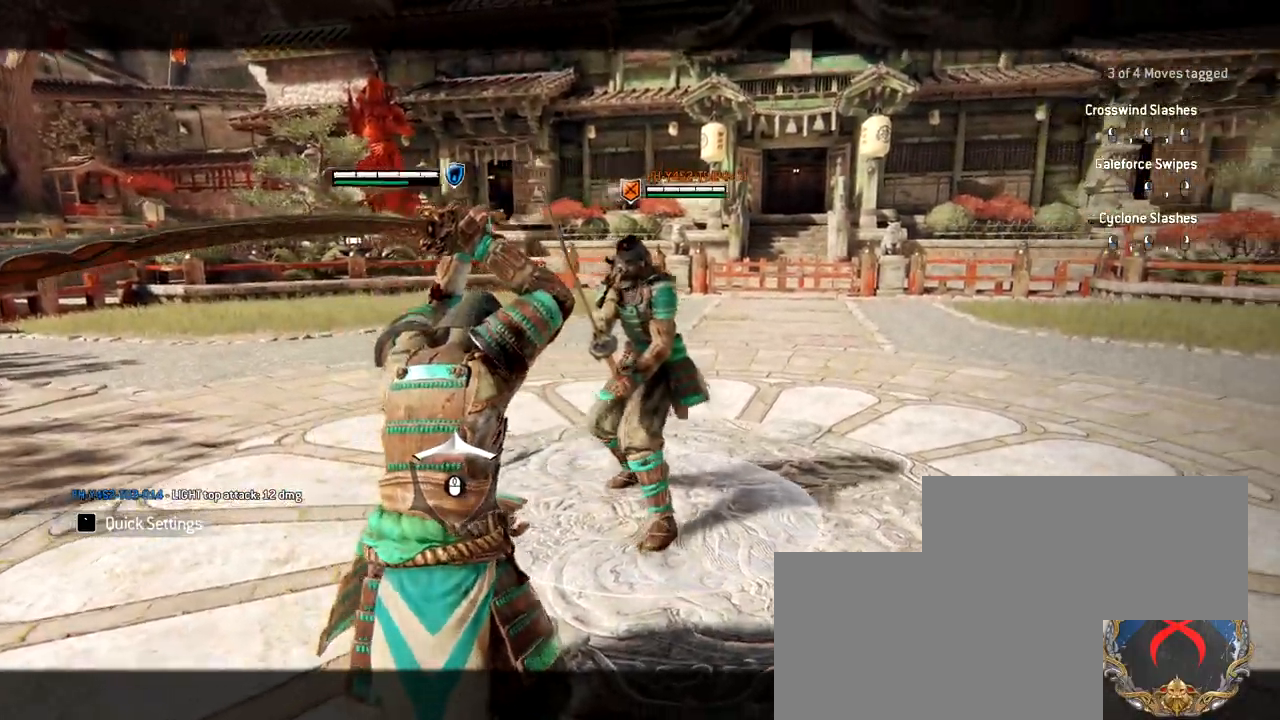
{"keys": [], "mouse": [], "events": []}
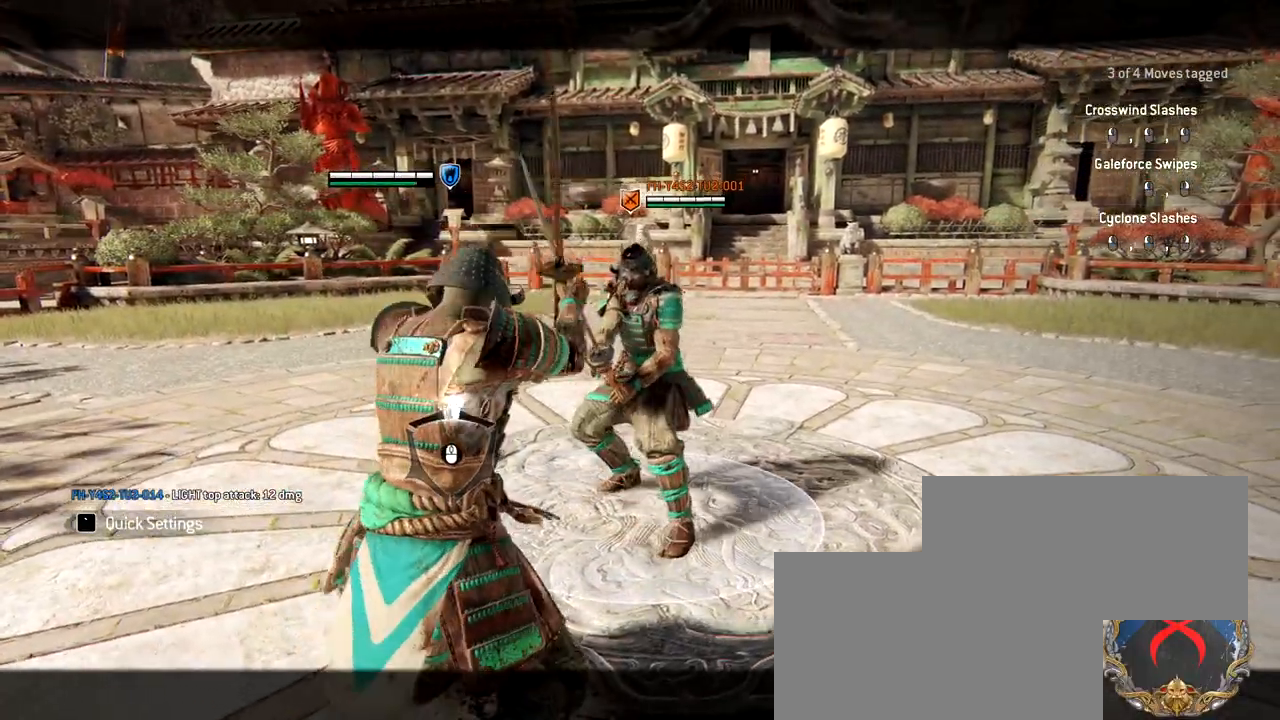
{"keys": ["w"], "mouse": [], "events": [[83, "w", "down"], [367, "w", "up"], [450, "w", "down"]]}
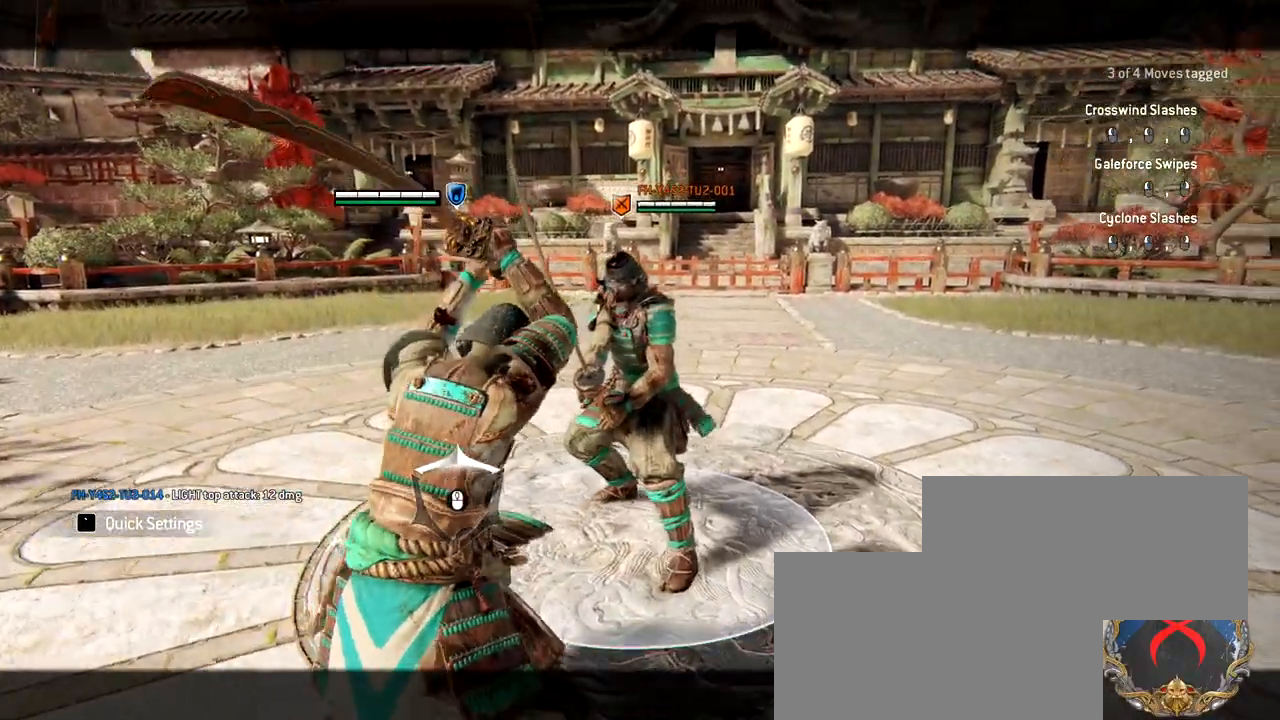
{"keys": ["w"], "mouse": [], "events": [[283, "mouse_left", "down"], [467, "mouse_left", "up"]]}
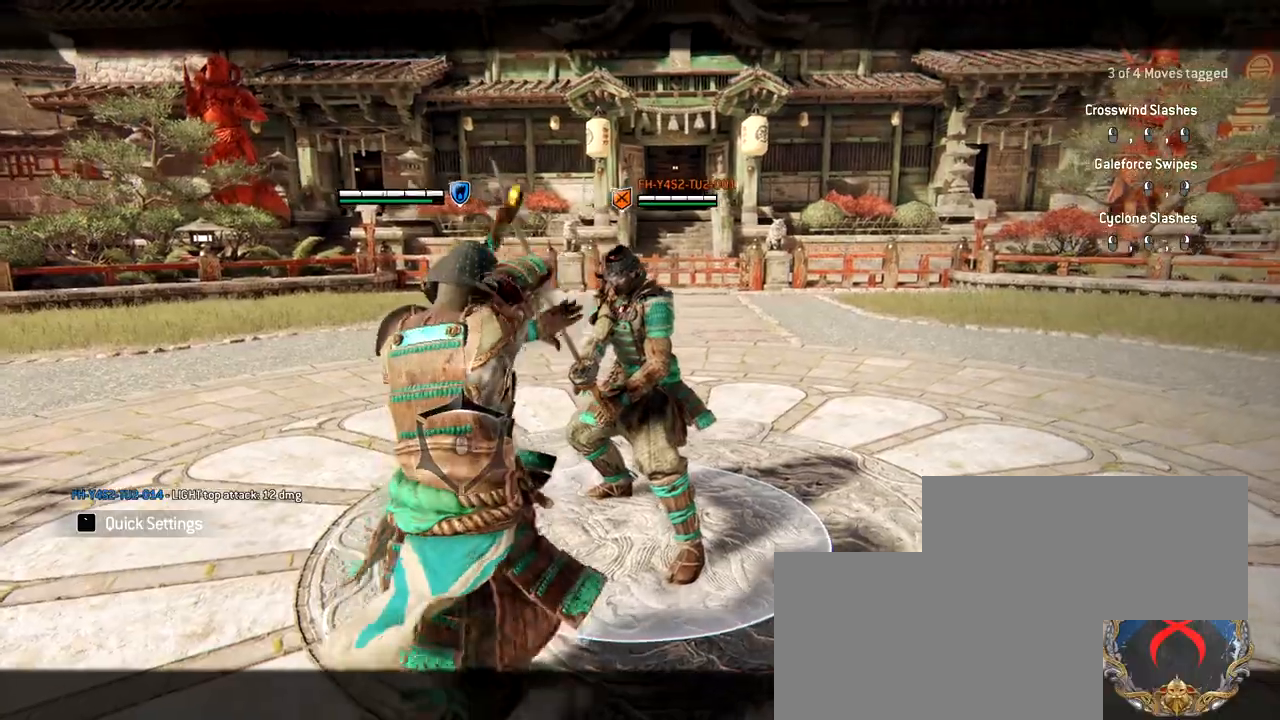
{"keys": ["w"], "mouse": ["right"], "events": [[350, "mouse_right", "down"]]}
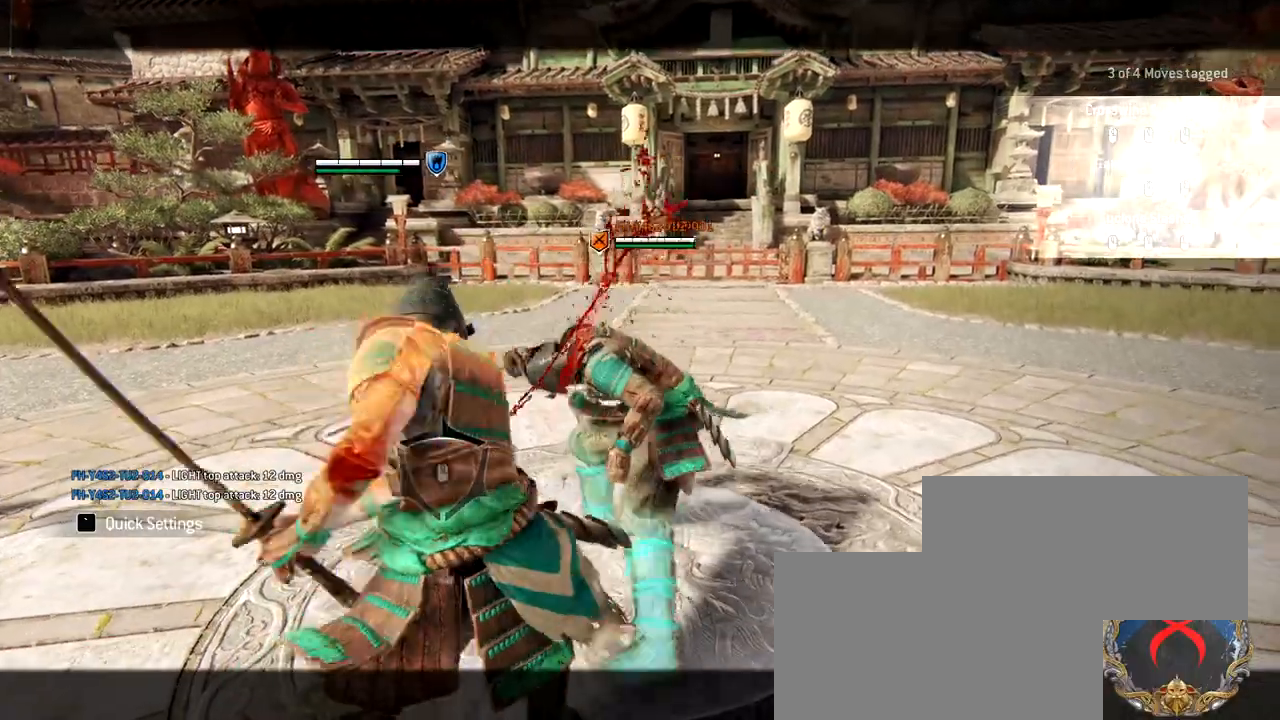
{"keys": ["w"], "mouse": ["wheel"], "events": [[83, "mouse_right", "up"], [133, "e", "down"], [317, "e", "up"], [417, "mouse_wheel", "down"]]}
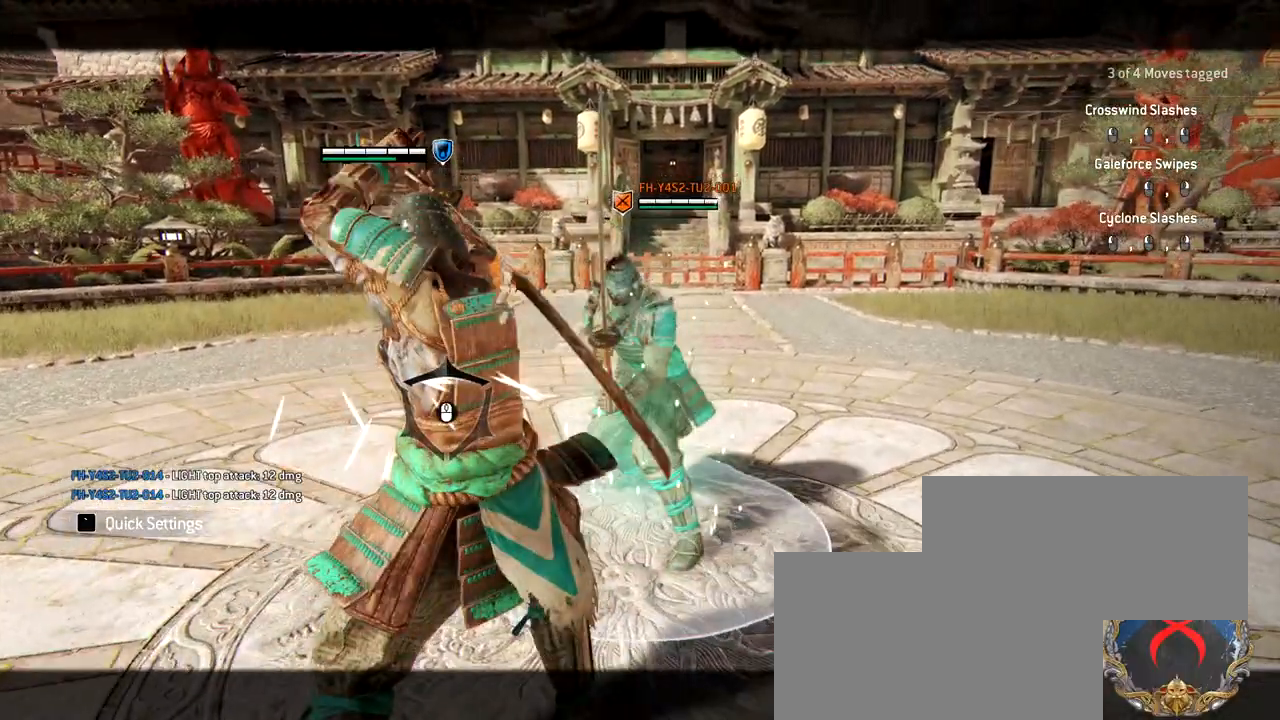
{"keys": [], "mouse": [], "events": [[233, "mouse_wheel", "up"], [383, "w", "up"]]}
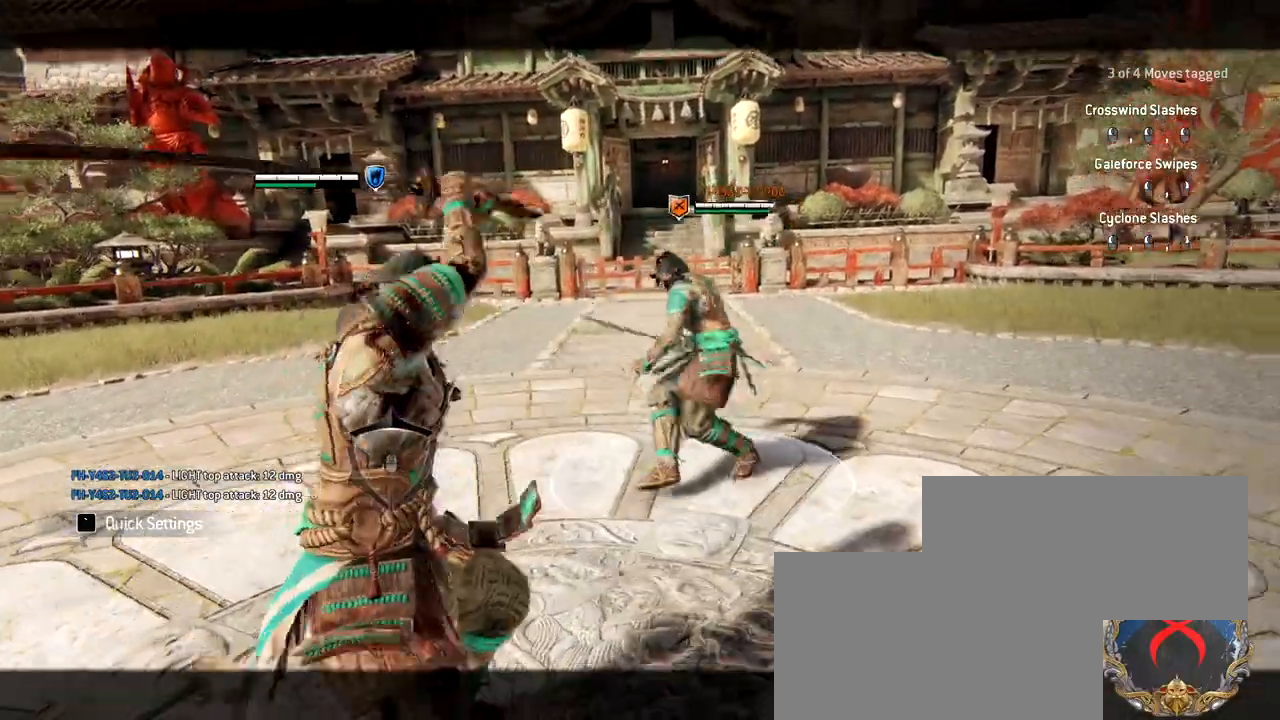
{"keys": [], "mouse": [], "events": [[250, "mouse_wheel", "down"], [450, "mouse_wheel", "up"]]}
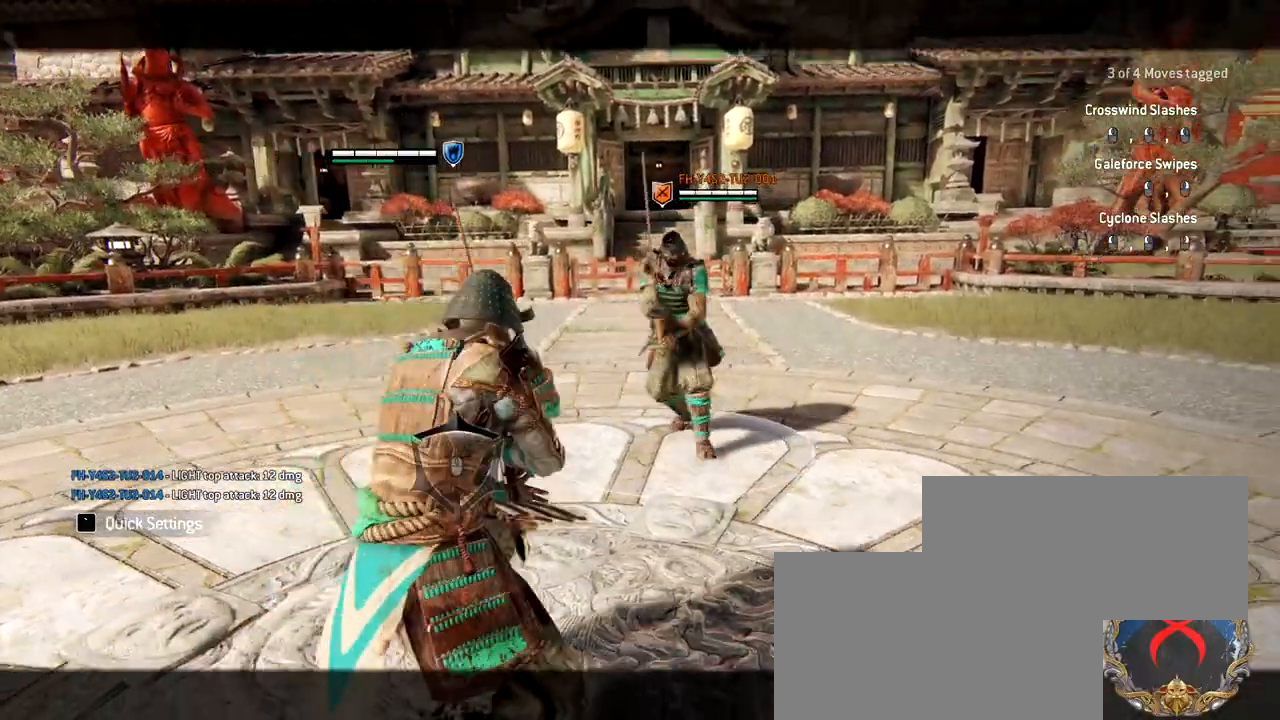
{"keys": [], "mouse": [], "events": []}
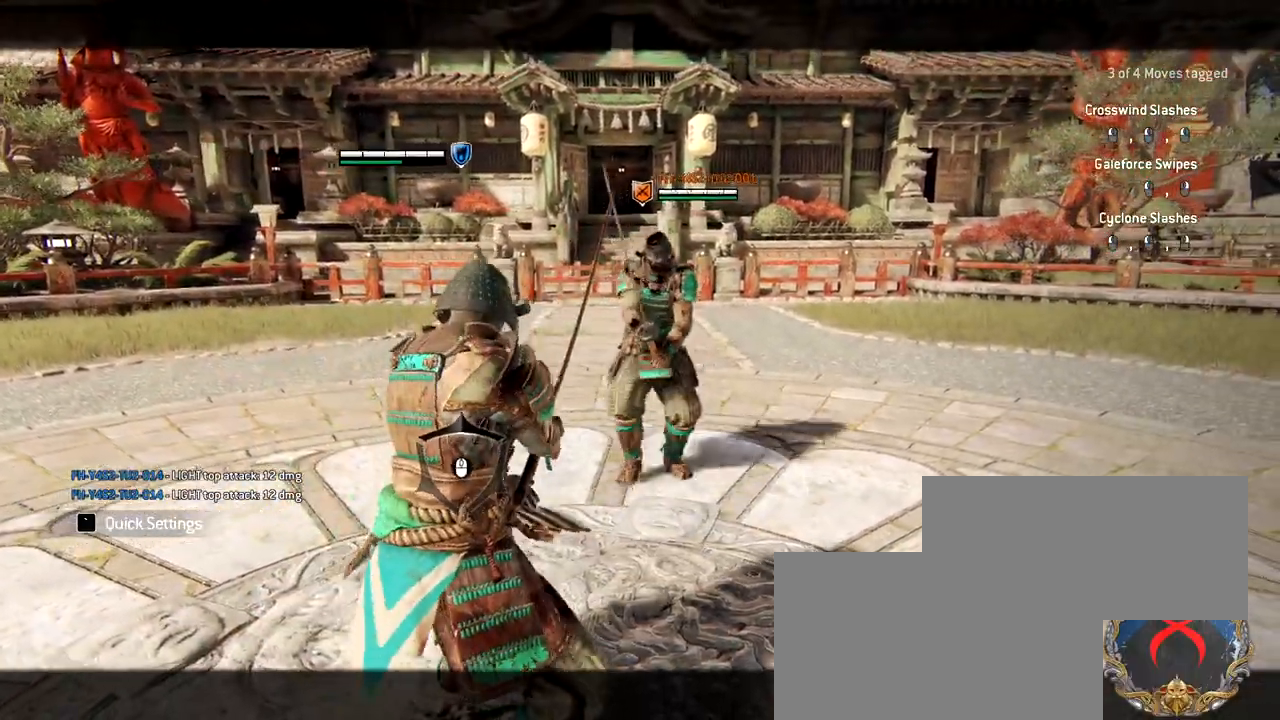
{"keys": ["w"], "mouse": [], "events": [[150, "w", "down"]]}
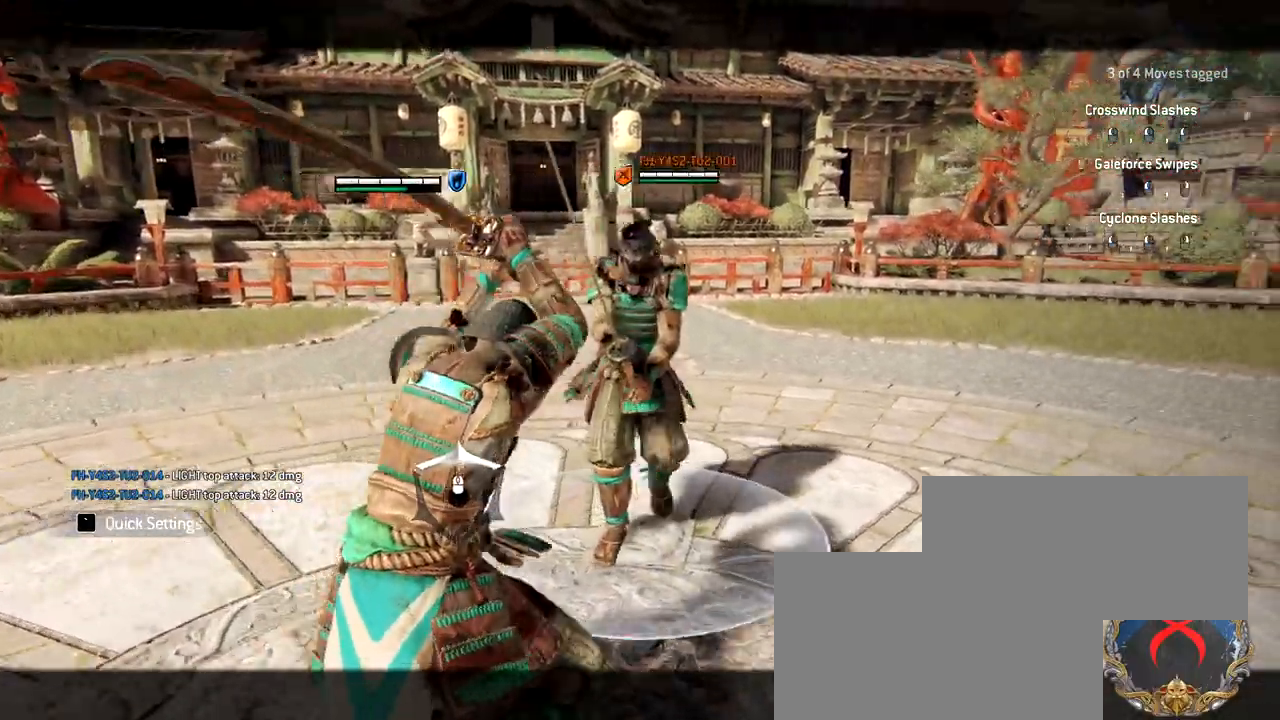
{"keys": [], "mouse": ["left"], "events": [[267, "mouse_left", "down"], [267, "w", "up"]]}
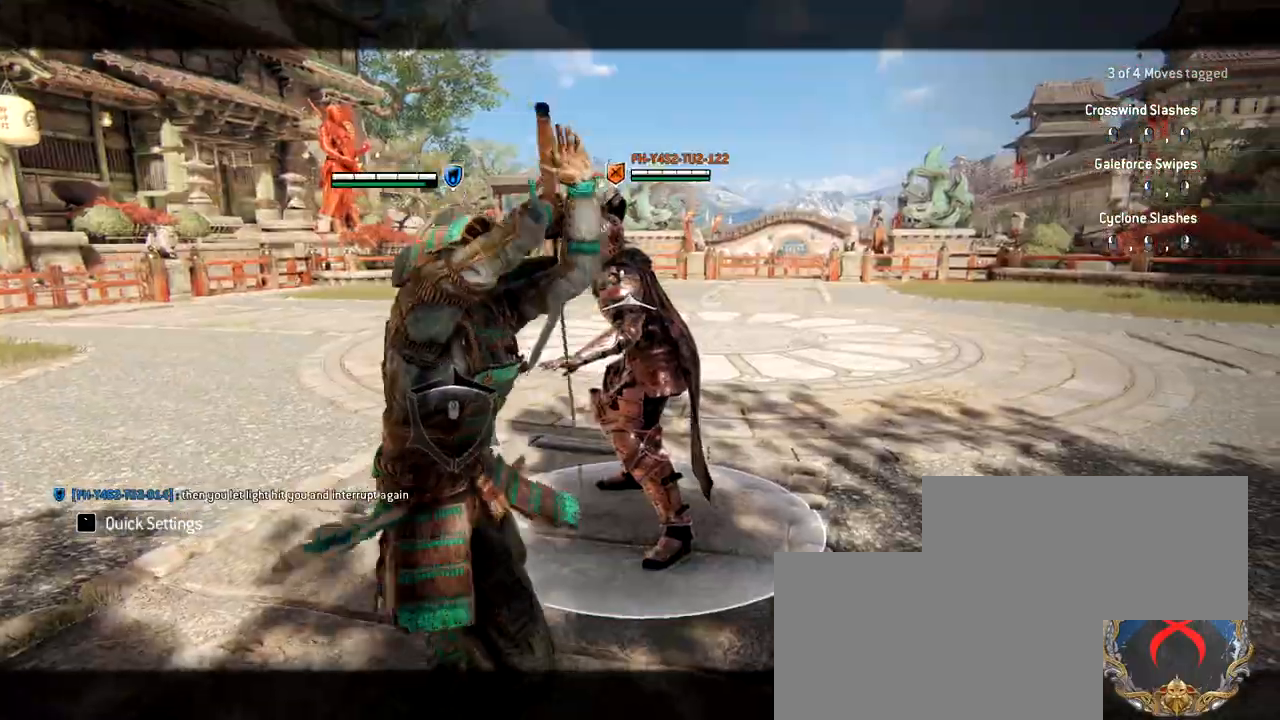
{"keys": [], "mouse": ["left"], "events": []}
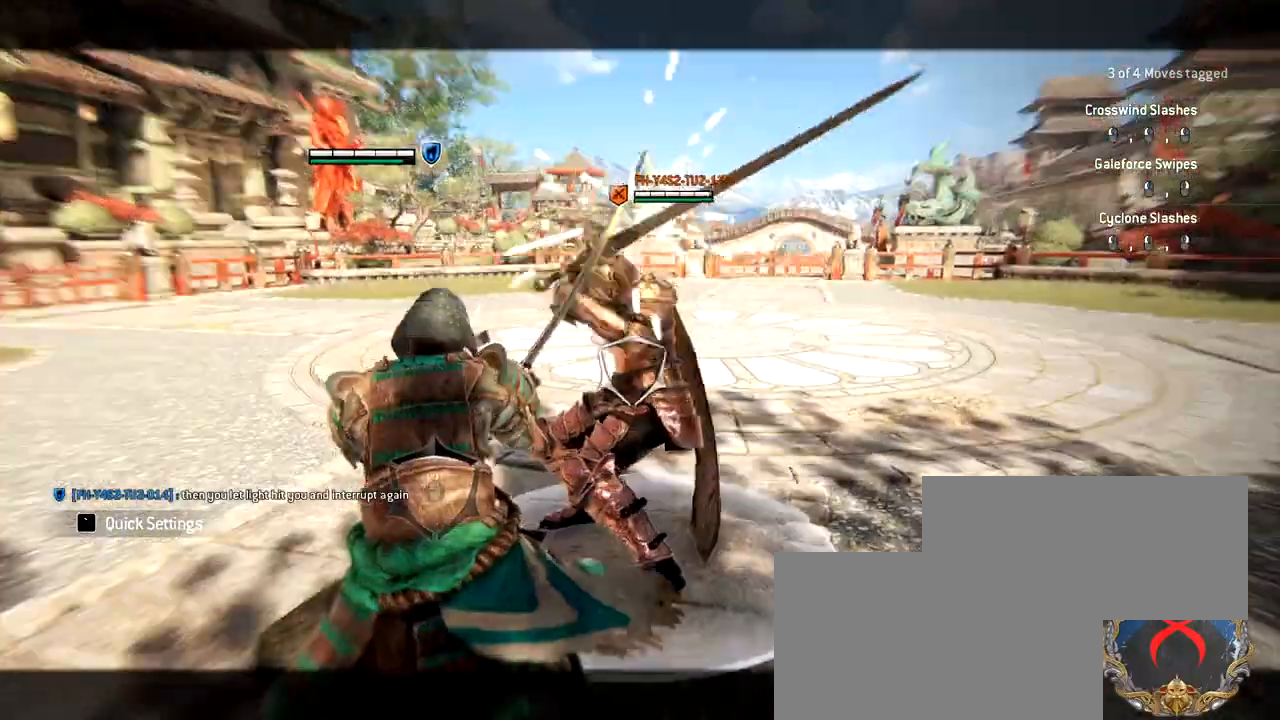
{"keys": [], "mouse": ["left"], "events": []}
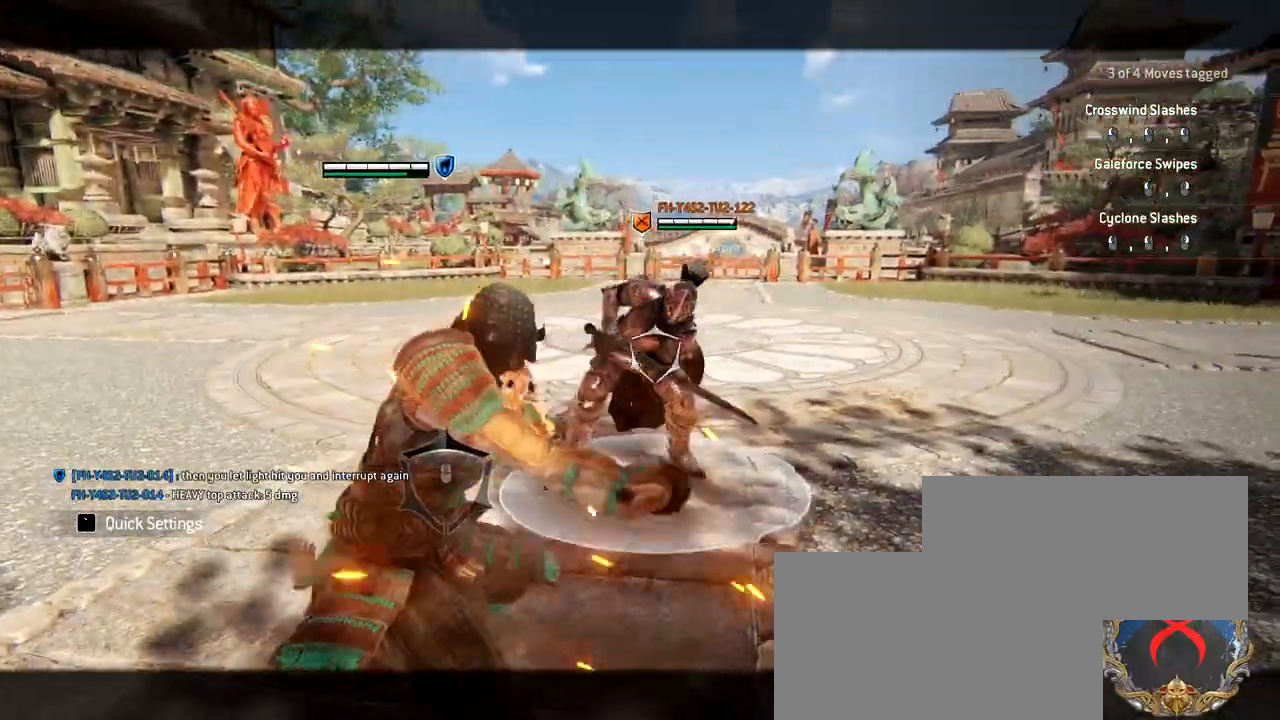
{"keys": [], "mouse": ["left"], "events": []}
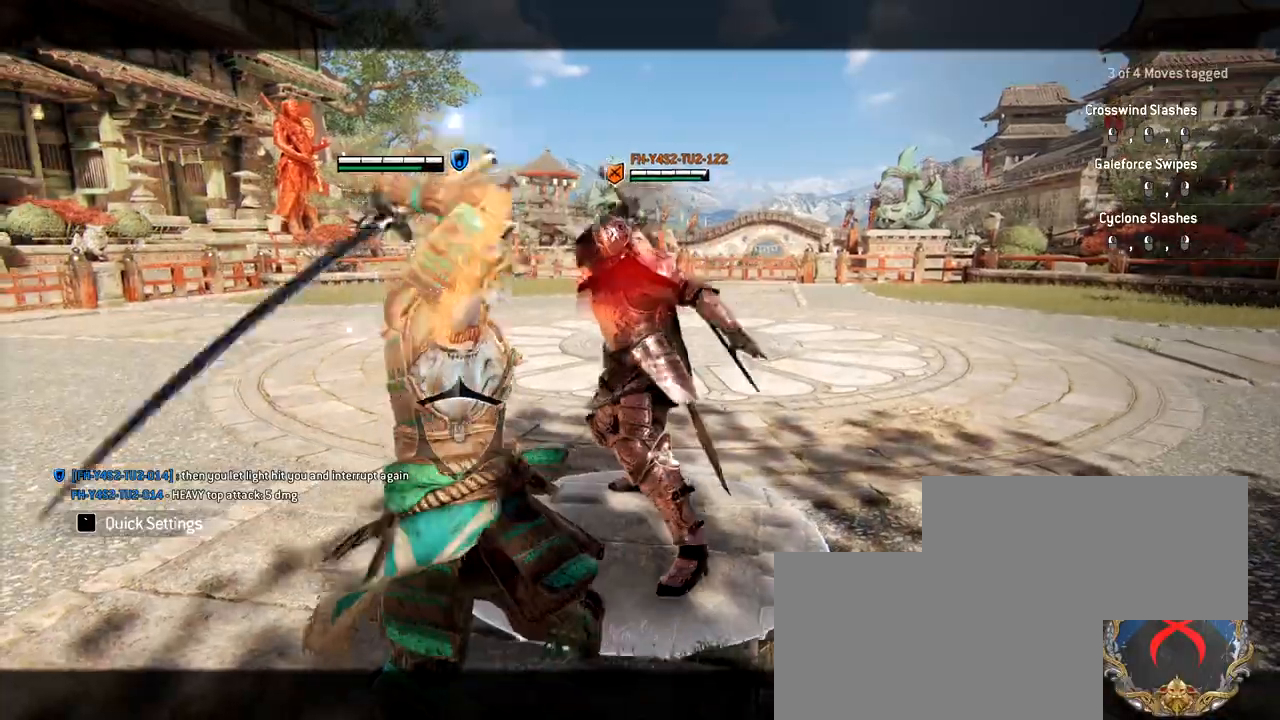
{"keys": [], "mouse": ["left"], "events": []}